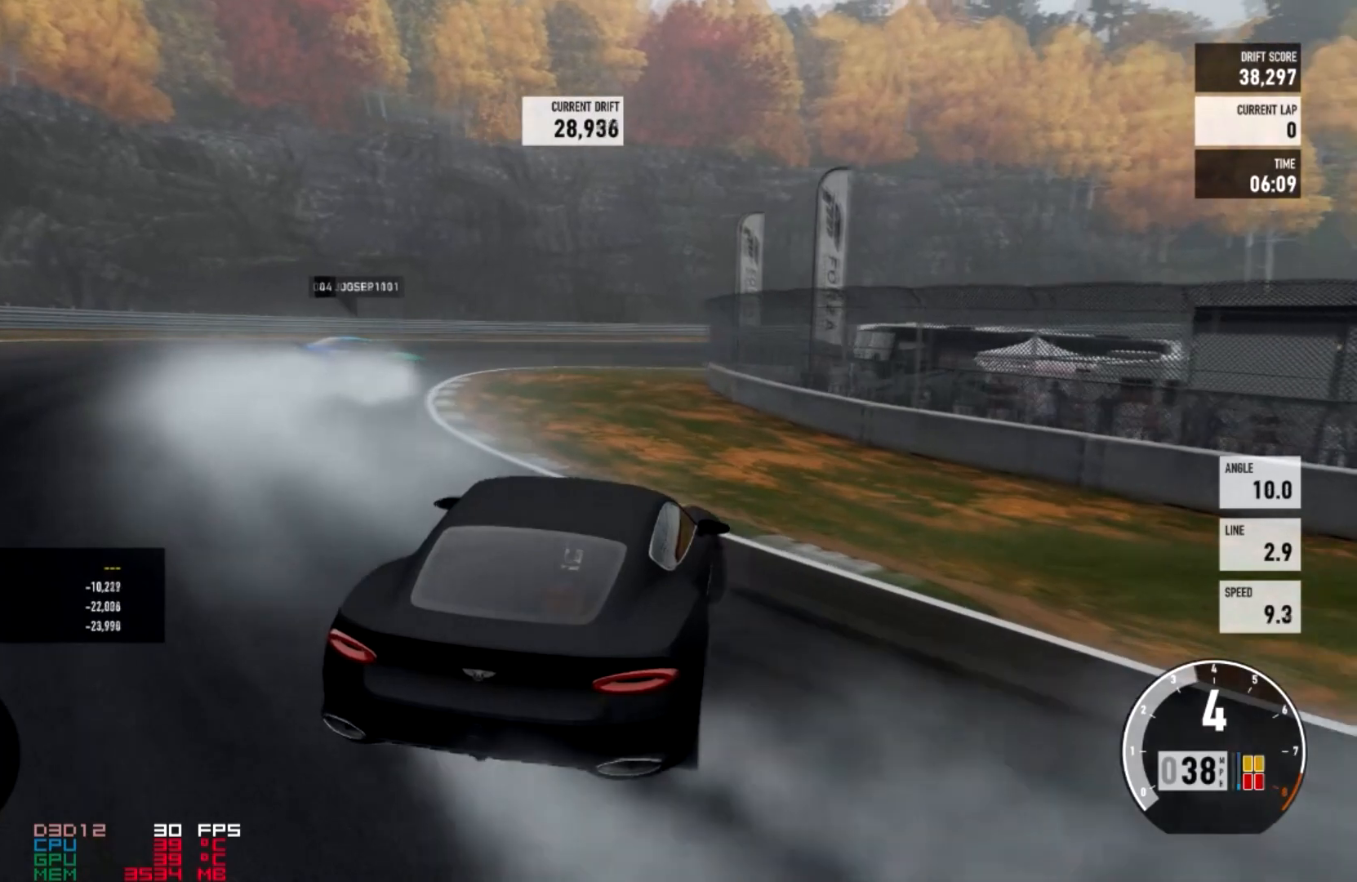
Gameplay with a controller (Xbox layout); each line is a JSON object with the inputs held at the frame after it. "events" lists button and stick changes between this image and that frame as [ms after this image, input, new state], when the widget could be followed in between.
{"buttons": ["R2"], "left_stick": "center", "right_stick": "center", "events": [[67, "R2", "down"]]}
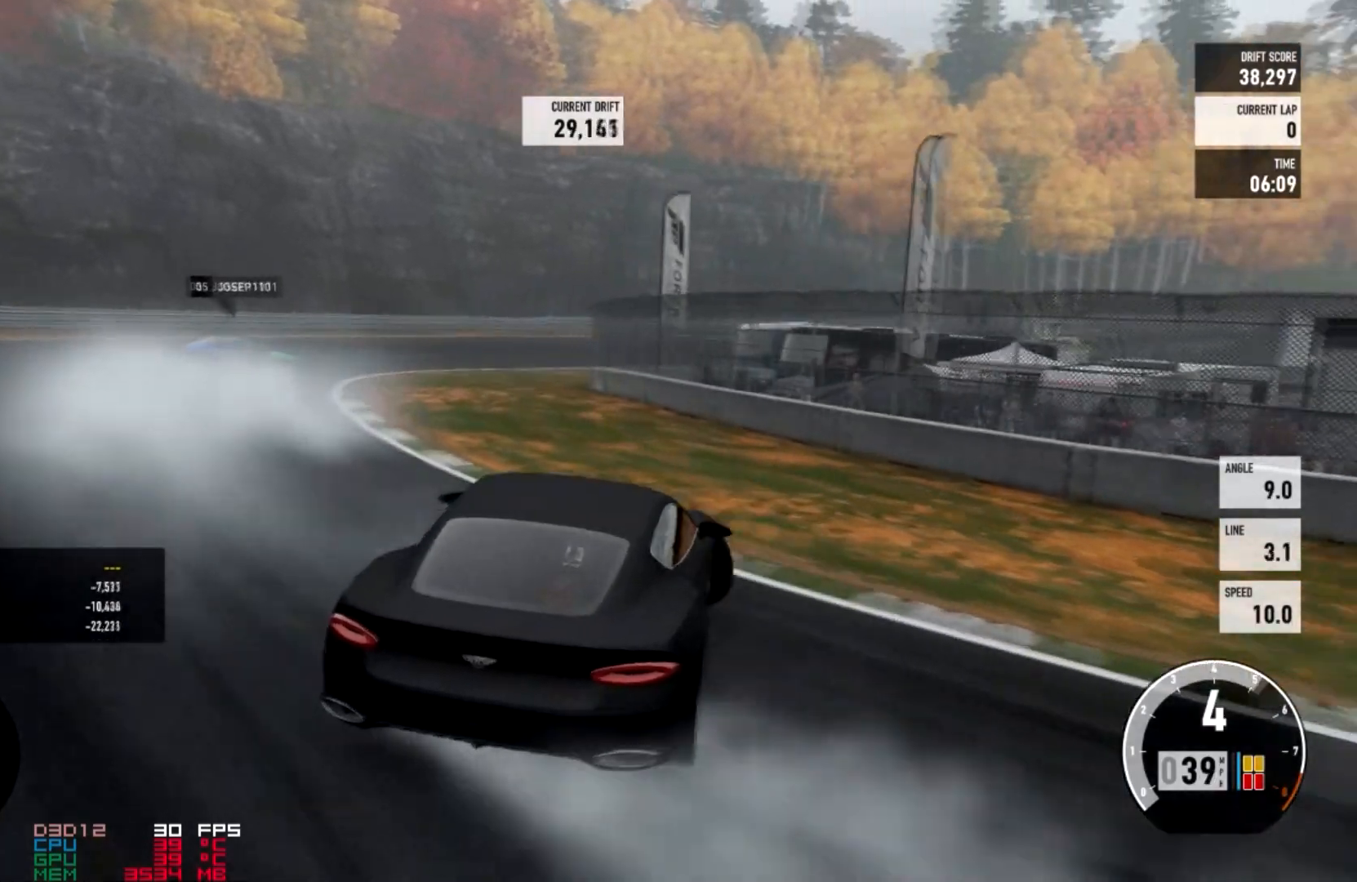
{"buttons": ["R2"], "left_stick": "center", "right_stick": "center", "events": [[100, "L2", "down"], [167, "left_stick", "right"], [234, "L2", "up"], [301, "R2", "up"], [367, "left_stick", "center"], [434, "R2", "down"]]}
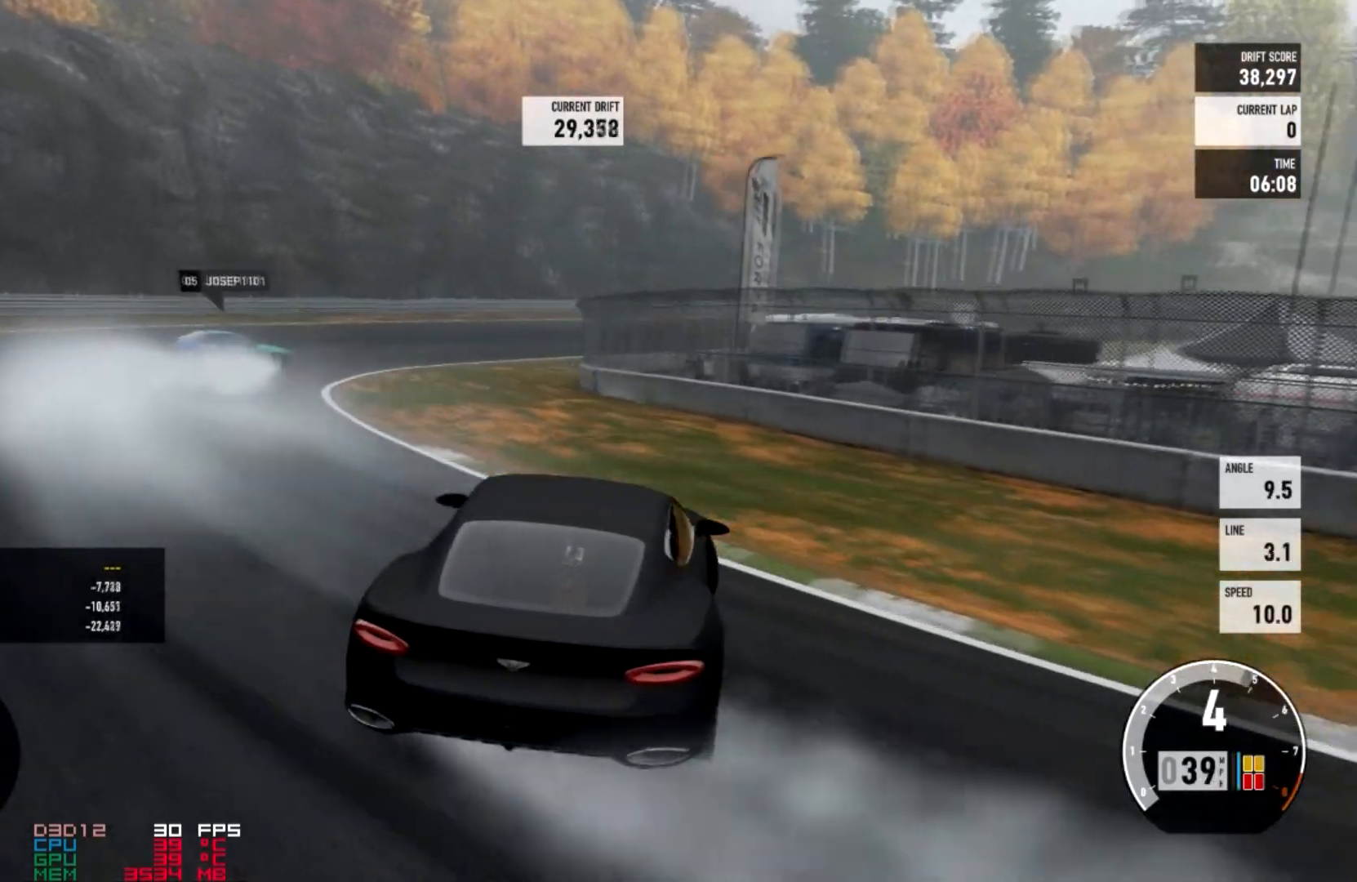
{"buttons": ["R2"], "left_stick": "right", "right_stick": "center", "events": [[367, "L2", "down"], [434, "left_stick", "right"], [500, "L2", "up"]]}
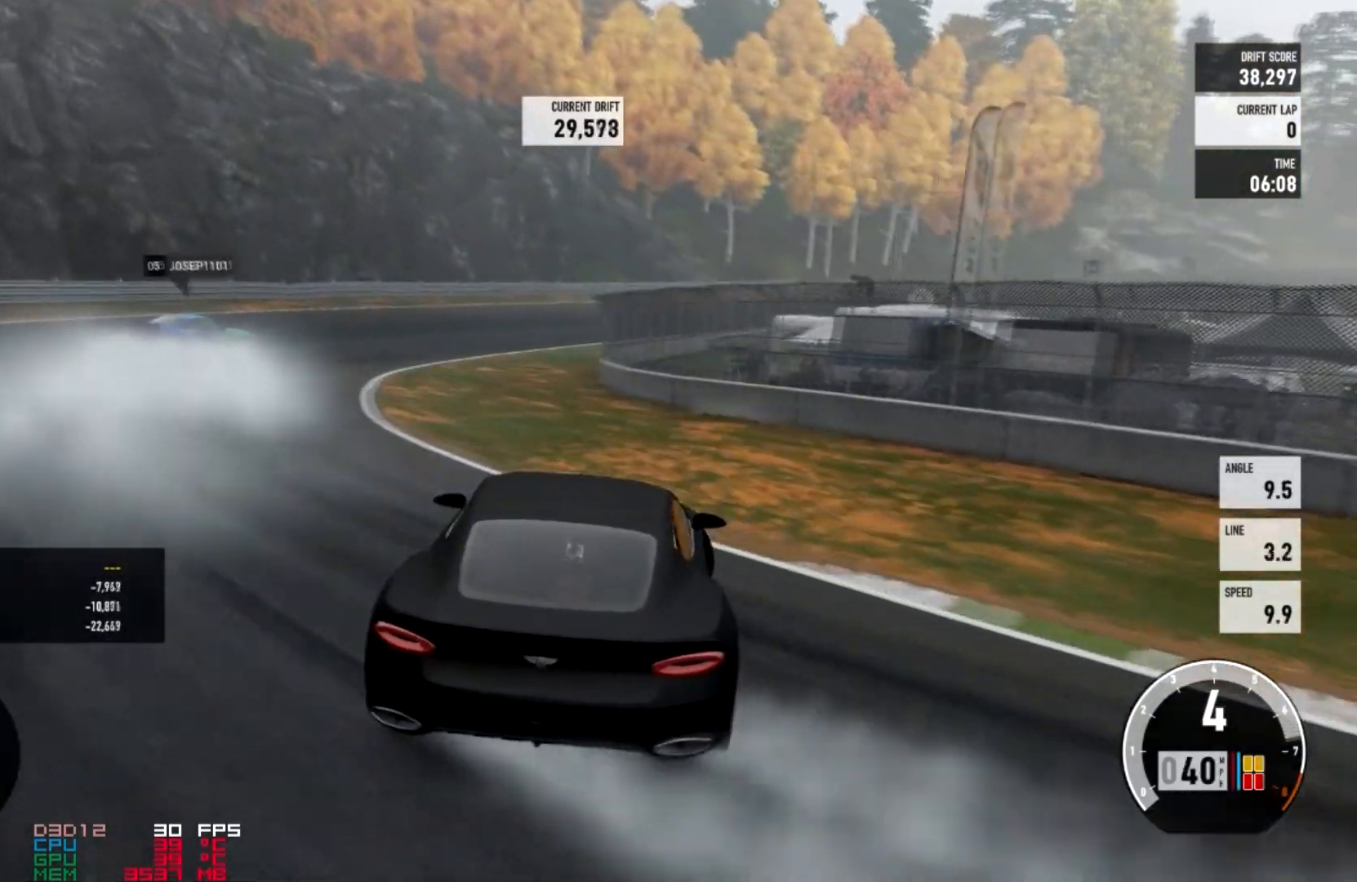
{"buttons": ["R2"], "left_stick": "center", "right_stick": "center", "events": [[100, "R2", "up"], [301, "R2", "down"], [334, "left_stick", "center"]]}
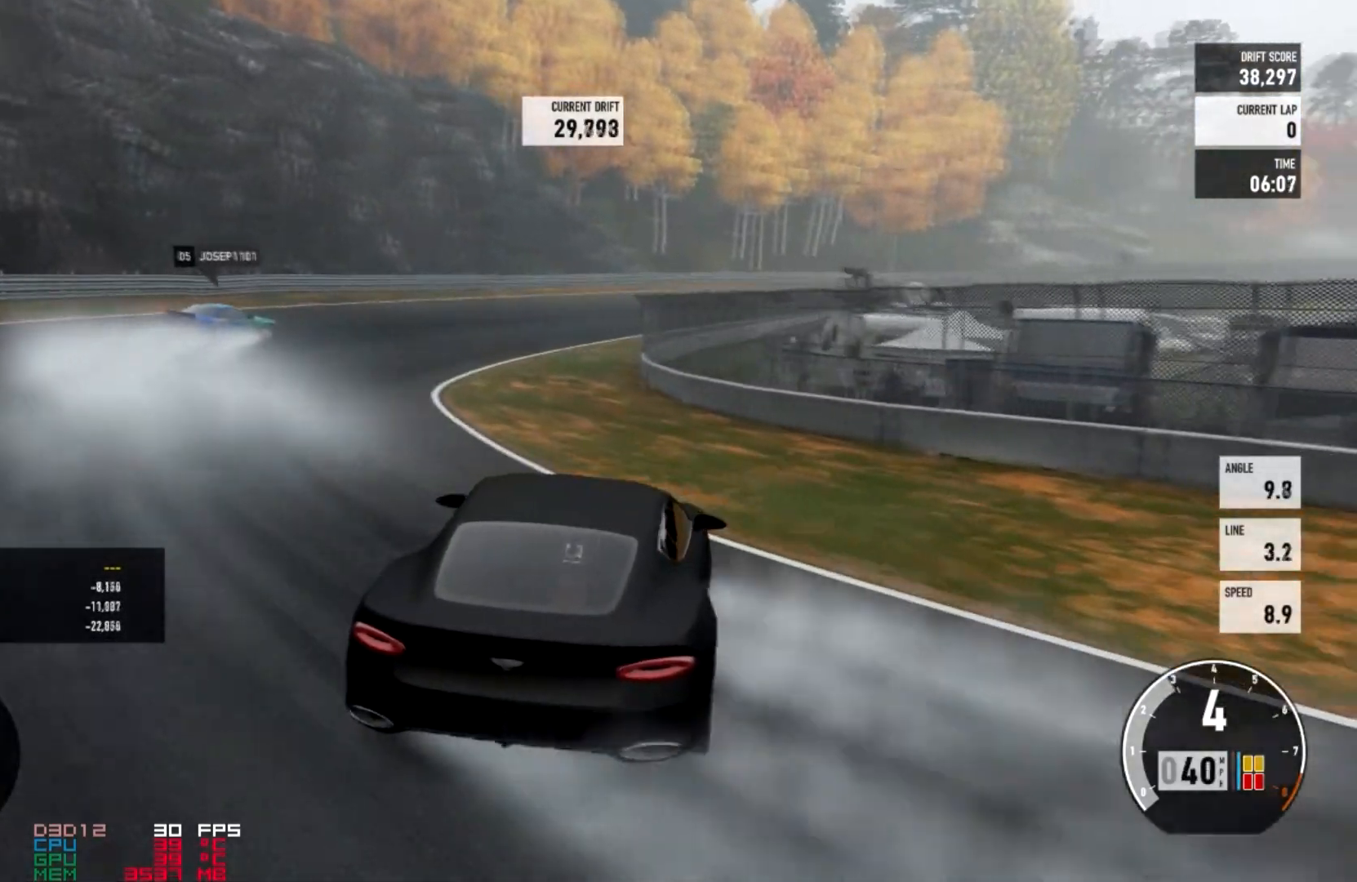
{"buttons": ["R2"], "left_stick": "right", "right_stick": "center", "events": [[400, "left_stick", "right"]]}
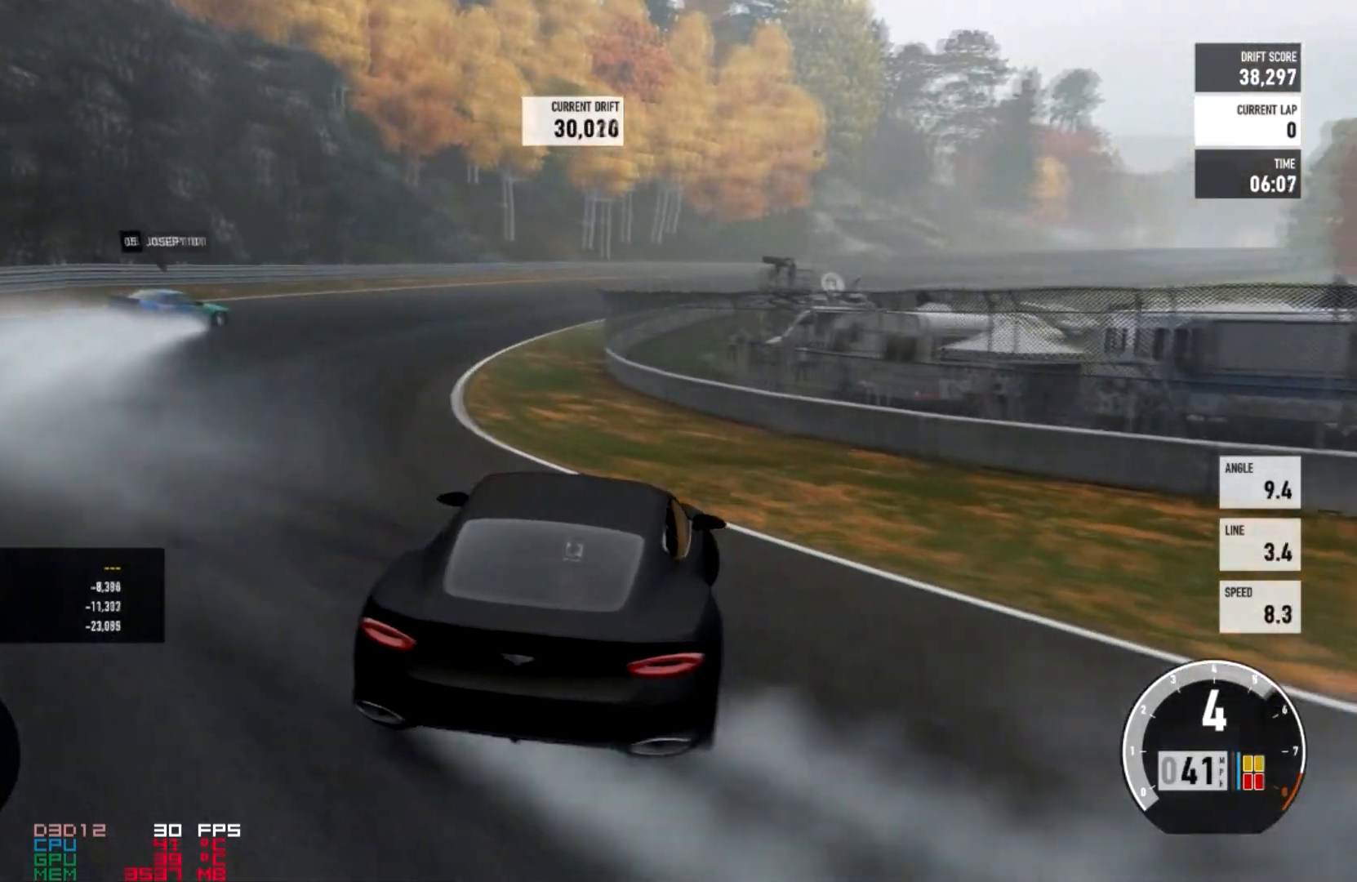
{"buttons": ["R2"], "left_stick": "center", "right_stick": "center", "events": [[401, "left_stick", "center"]]}
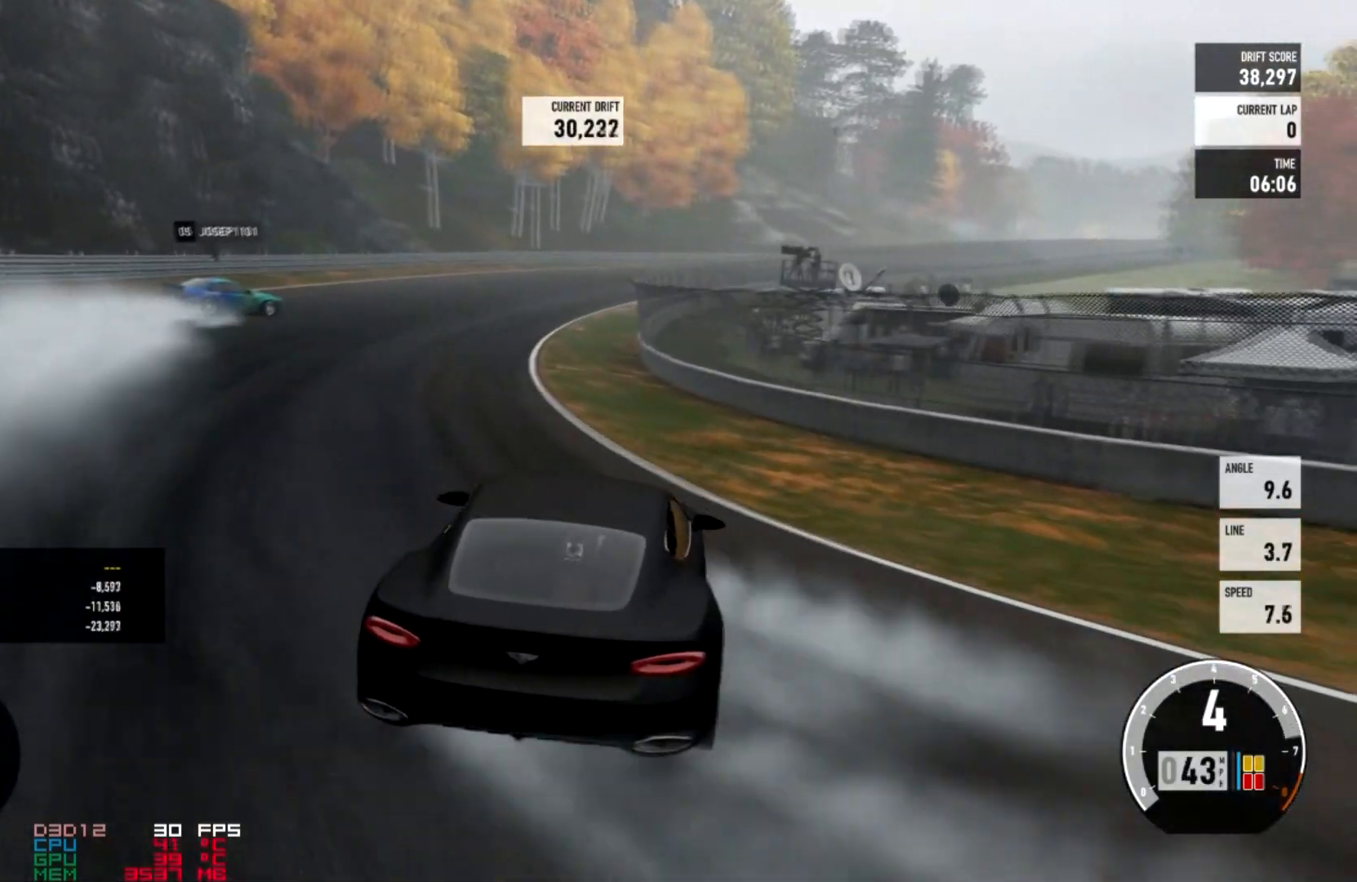
{"buttons": ["R2"], "left_stick": "center", "right_stick": "center", "events": []}
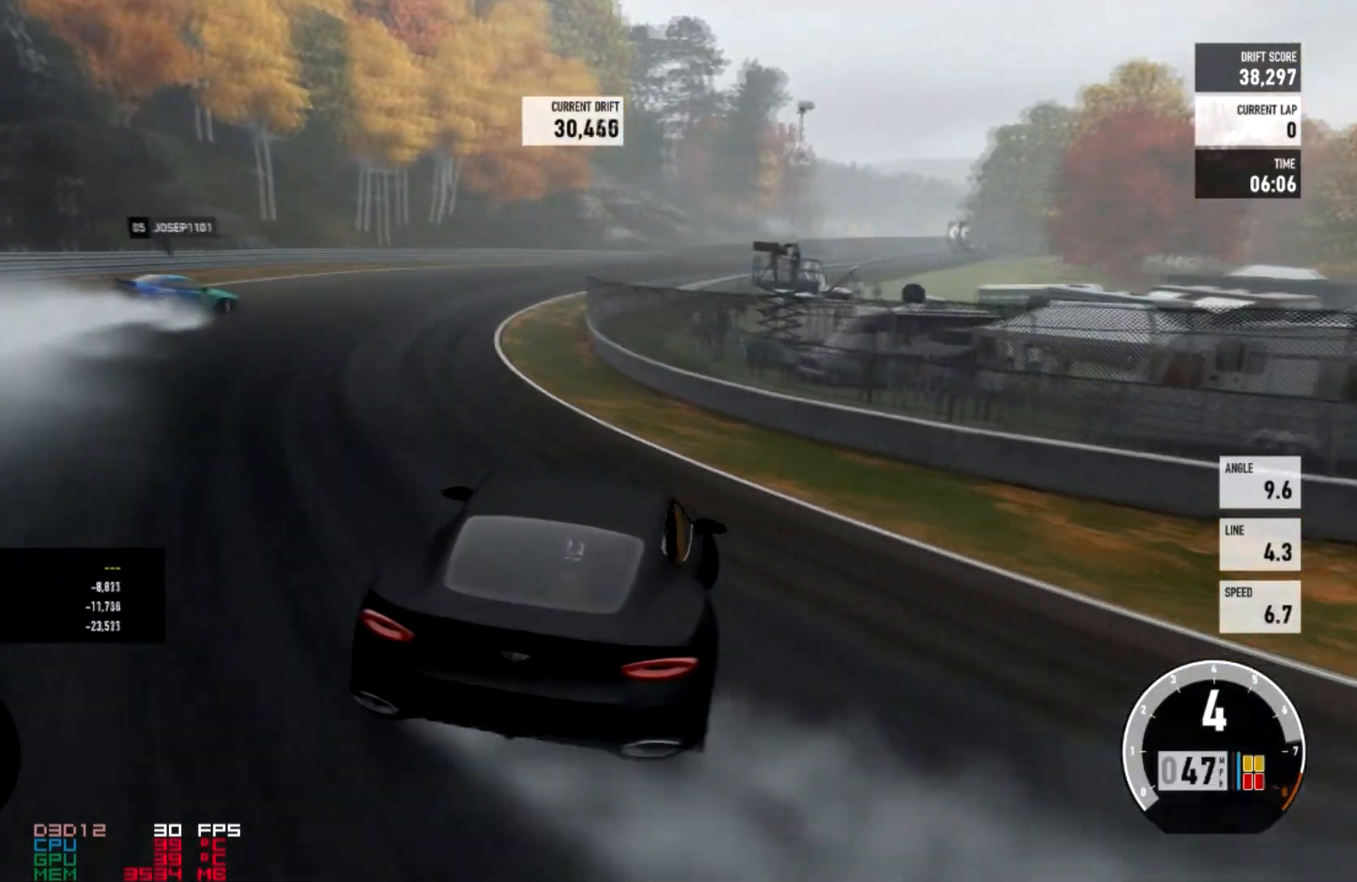
{"buttons": ["R2"], "left_stick": "center", "right_stick": "center", "events": [[67, "left_stick", "right"], [401, "left_stick", "center"]]}
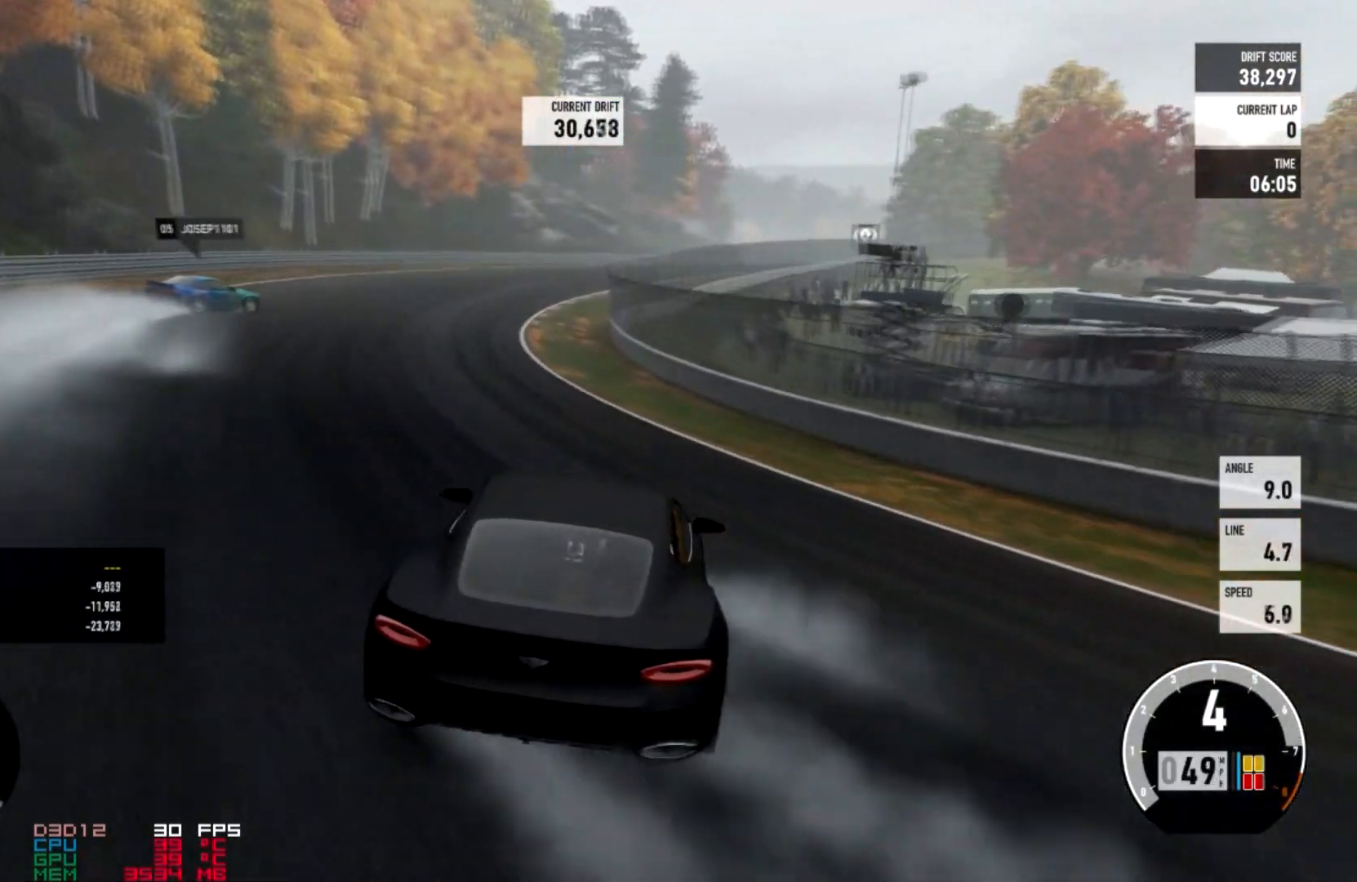
{"buttons": ["R2"], "left_stick": "right", "right_stick": "center", "events": [[500, "left_stick", "right"]]}
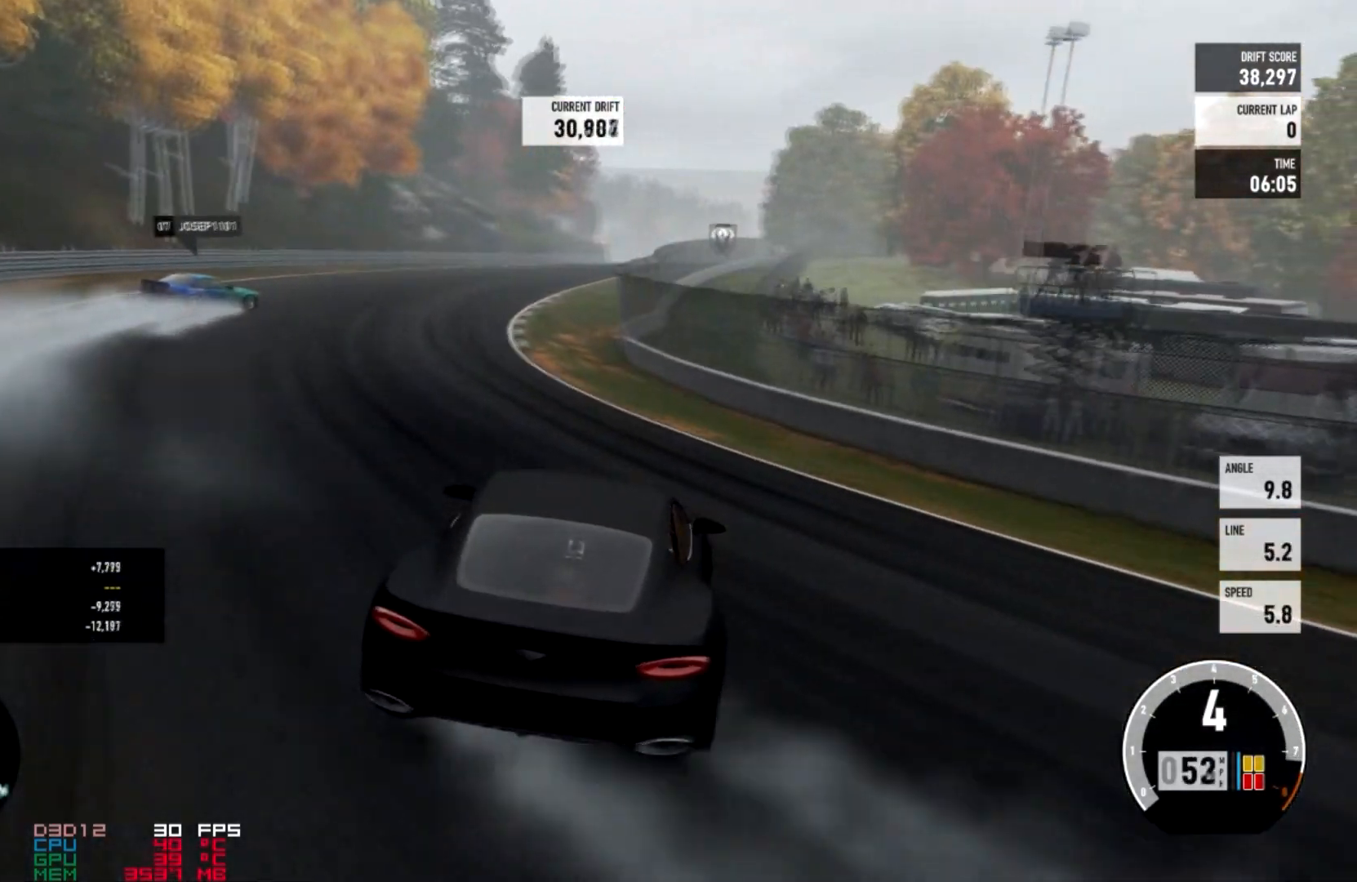
{"buttons": ["R2"], "left_stick": "center", "right_stick": "center", "events": [[100, "right_stick", "down"], [367, "left_stick", "center"], [401, "right_stick", "center"]]}
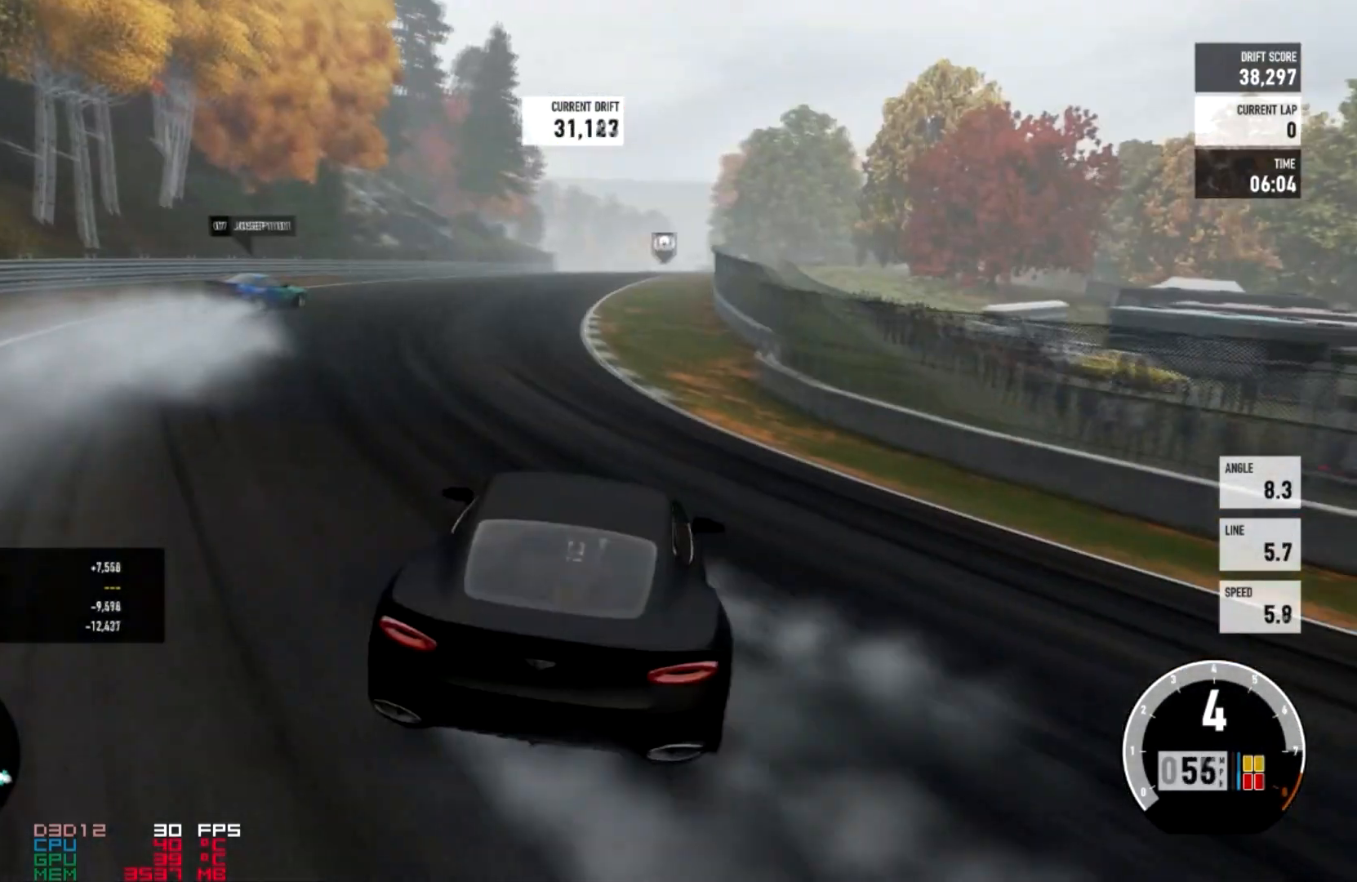
{"buttons": [], "left_stick": "right", "right_stick": "center", "events": [[33, "R2", "up"], [167, "R2", "down"], [333, "left_stick", "right"], [434, "R2", "up"]]}